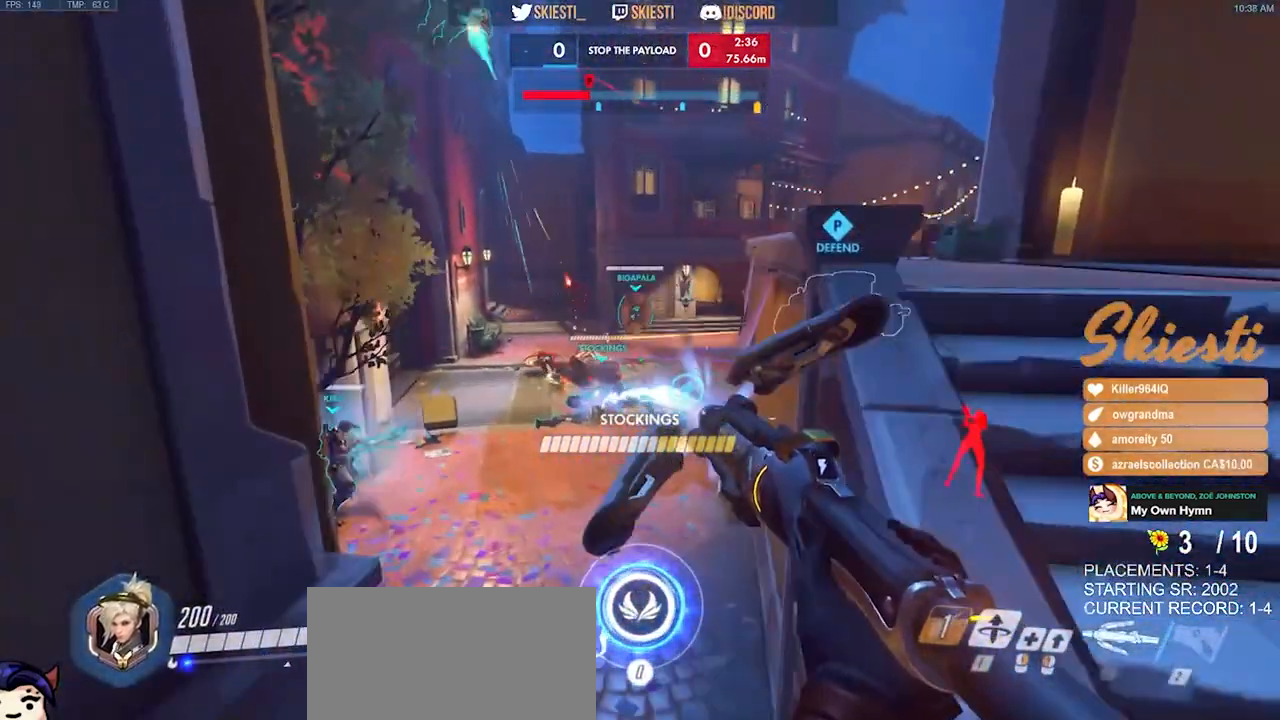
Gameplay with keyboard and mouse; each line is a JSON object with the keys and mouse buttons held at the frame after it. "events" lists presses ("down") and releases ("up") of "a", "ctrl", "d", "e", "q", "s", "shift", "space", "w", "mouse_left", "mouse_wheel", "mouse_right", "mouse_mb4" and "mouse_mb5" between this image and that frame as [ms after this image, input, new state], when the widget could be followed in between. "mouse_left", "mouse_wheel", "mouse_right", "mouse_mb4", "mouse_mb5" = the "left", "wheel", "right", "mb4", "mb5" buttons of the "mouse" list. No other keys are recorded. "wheel" means that the mouse wheel is clicked or scrolled. Mouse movement is not recorded.
{"keys": ["a", "s"], "mouse": ["left"], "events": [[17, "a", "up"], [50, "d", "down"], [117, "space", "down"], [150, "w", "up"], [234, "mouse_left", "up"], [267, "mouse_left", "down"], [300, "s", "down"], [317, "space", "up"], [367, "a", "down"], [400, "d", "up"]]}
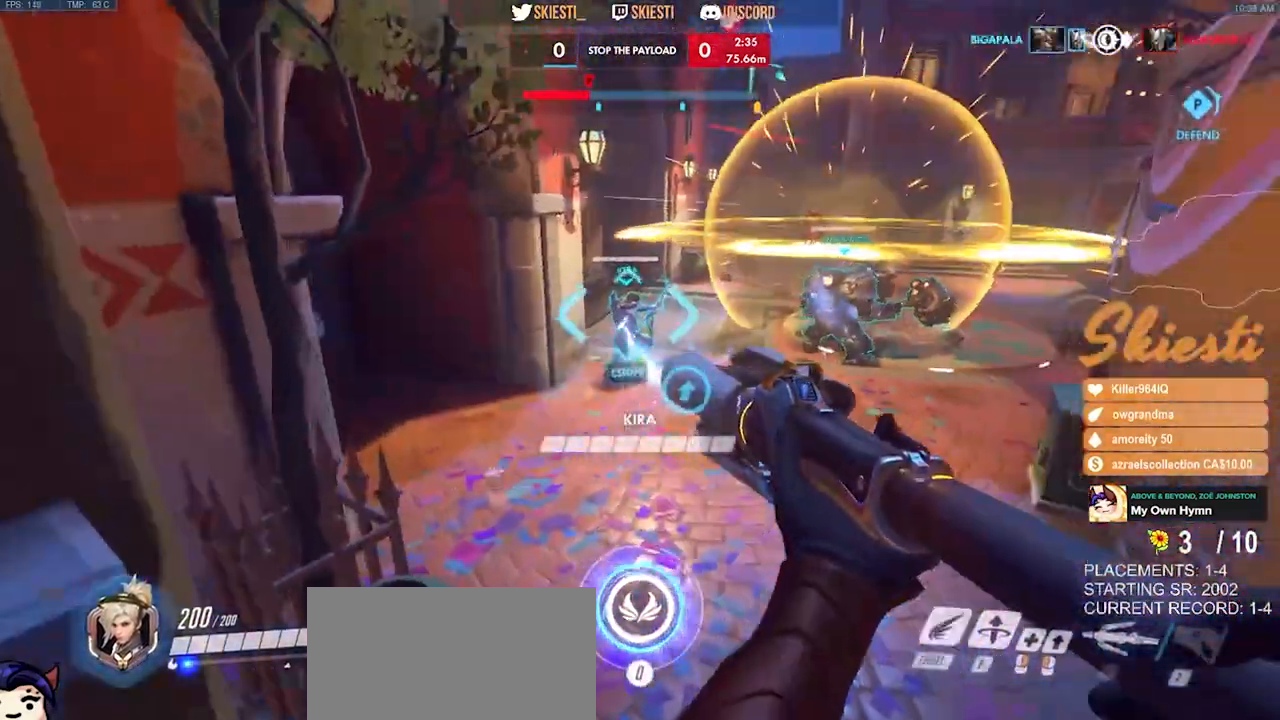
{"keys": ["s"], "mouse": ["left"], "events": [[184, "a", "up"], [217, "space", "down"], [267, "d", "down"], [350, "space", "up"], [400, "d", "up"]]}
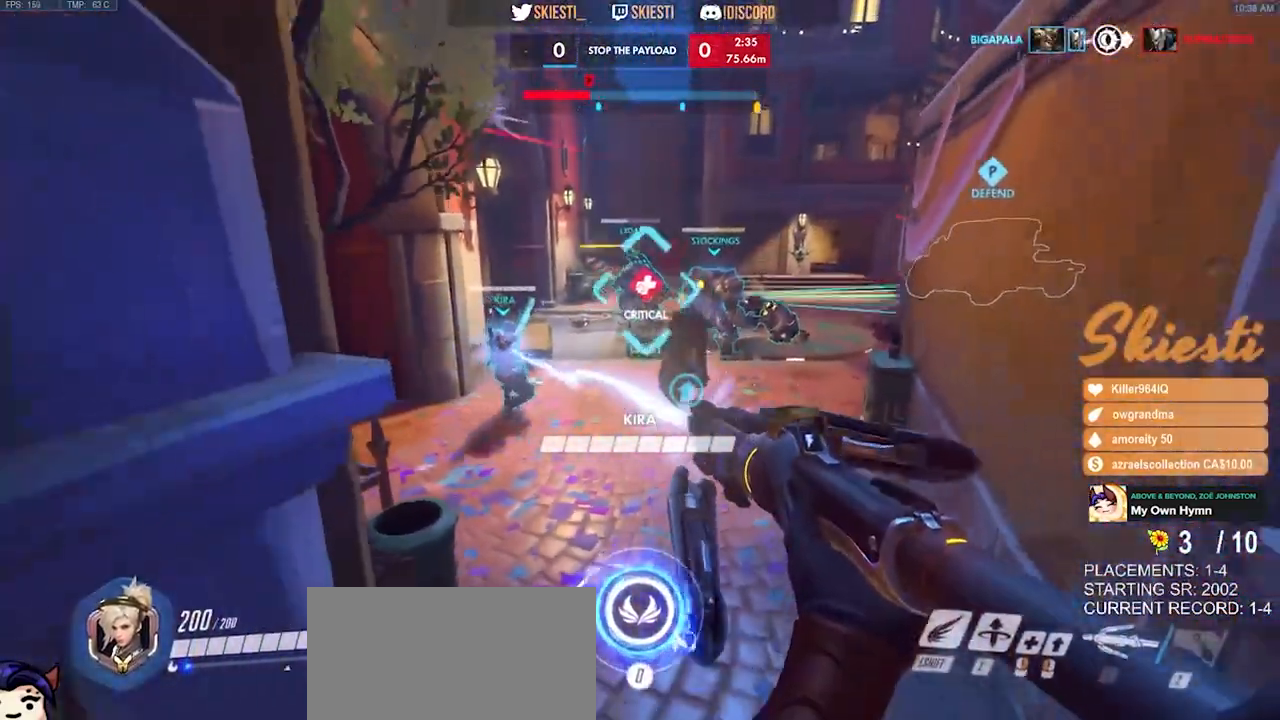
{"keys": ["d", "s"], "mouse": ["right"], "events": [[134, "mouse_left", "up"], [167, "mouse_right", "down"], [234, "space", "down"], [267, "d", "down"], [367, "space", "up"]]}
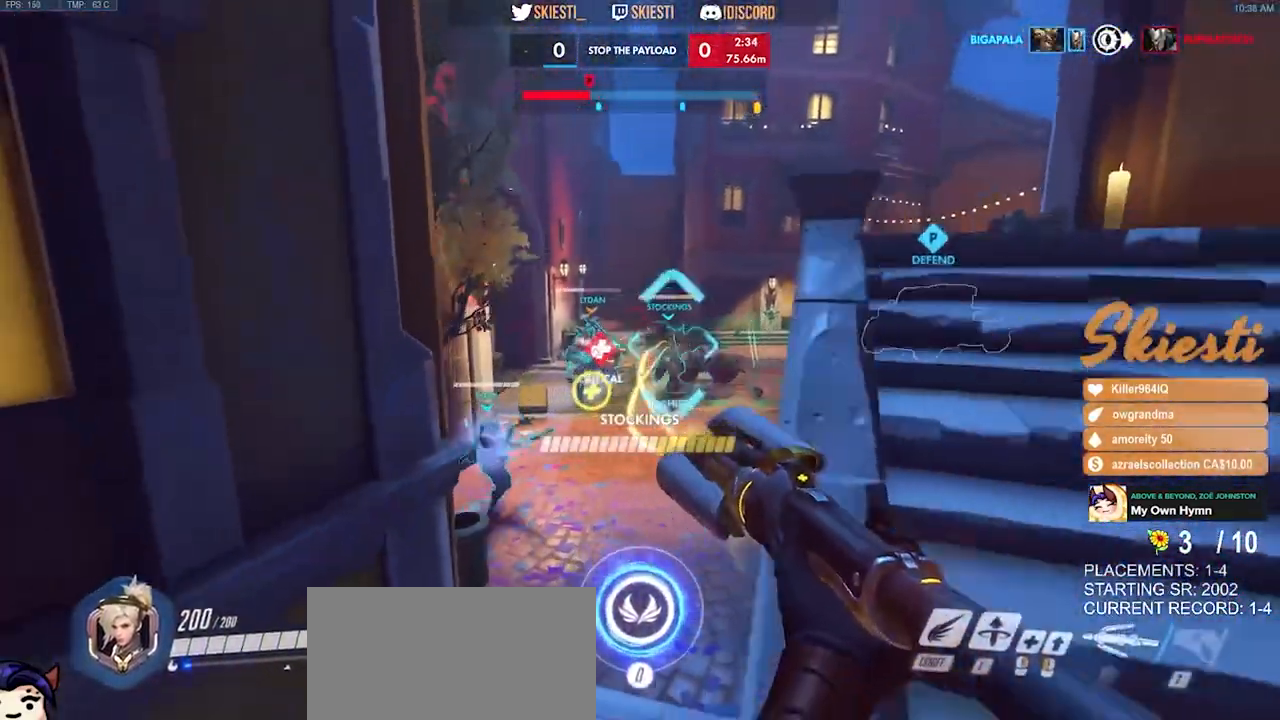
{"keys": ["a", "shift"], "mouse": ["right", "mb4"], "events": [[167, "s", "up"], [234, "a", "down"], [250, "mouse_left", "down"], [250, "mouse_mb4", "down"], [267, "space", "down"], [300, "d", "up"], [400, "mouse_left", "up"], [417, "space", "up"], [434, "shift", "down"], [450, "mouse_right", "up"], [500, "mouse_right", "down"]]}
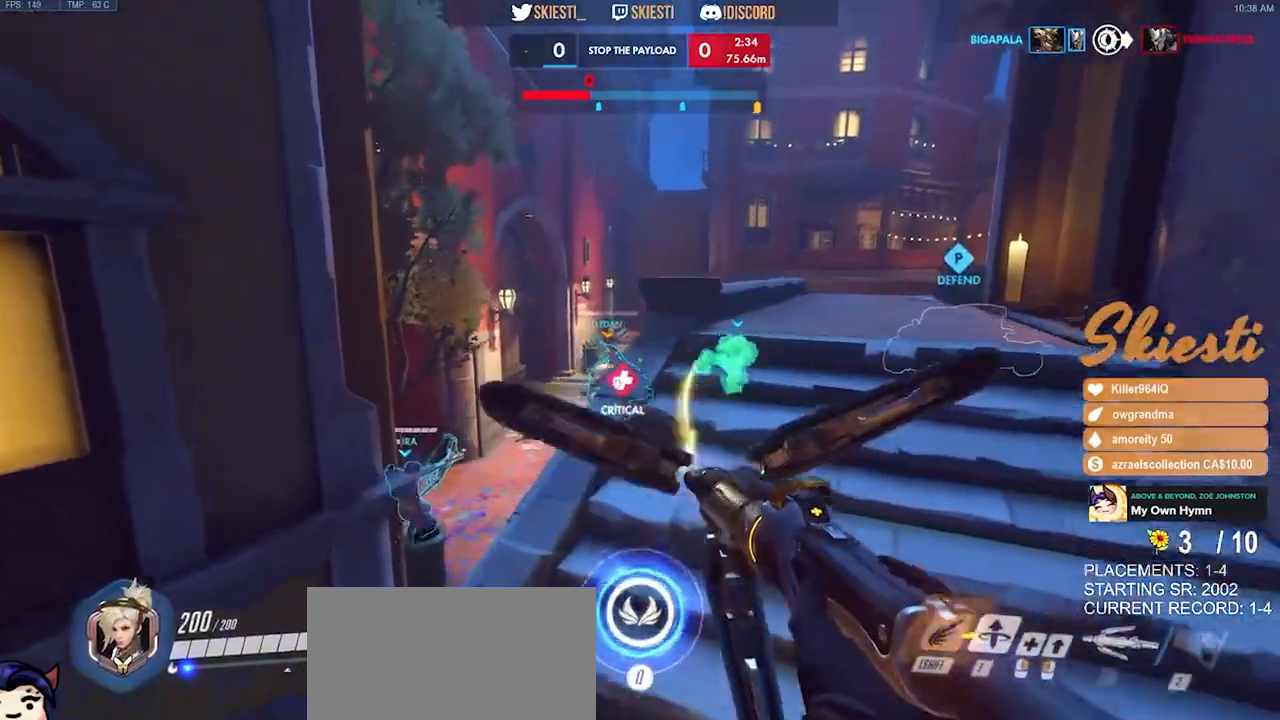
{"keys": ["a", "s"], "mouse": ["right", "mb4"], "events": [[50, "shift", "up"], [350, "s", "down"]]}
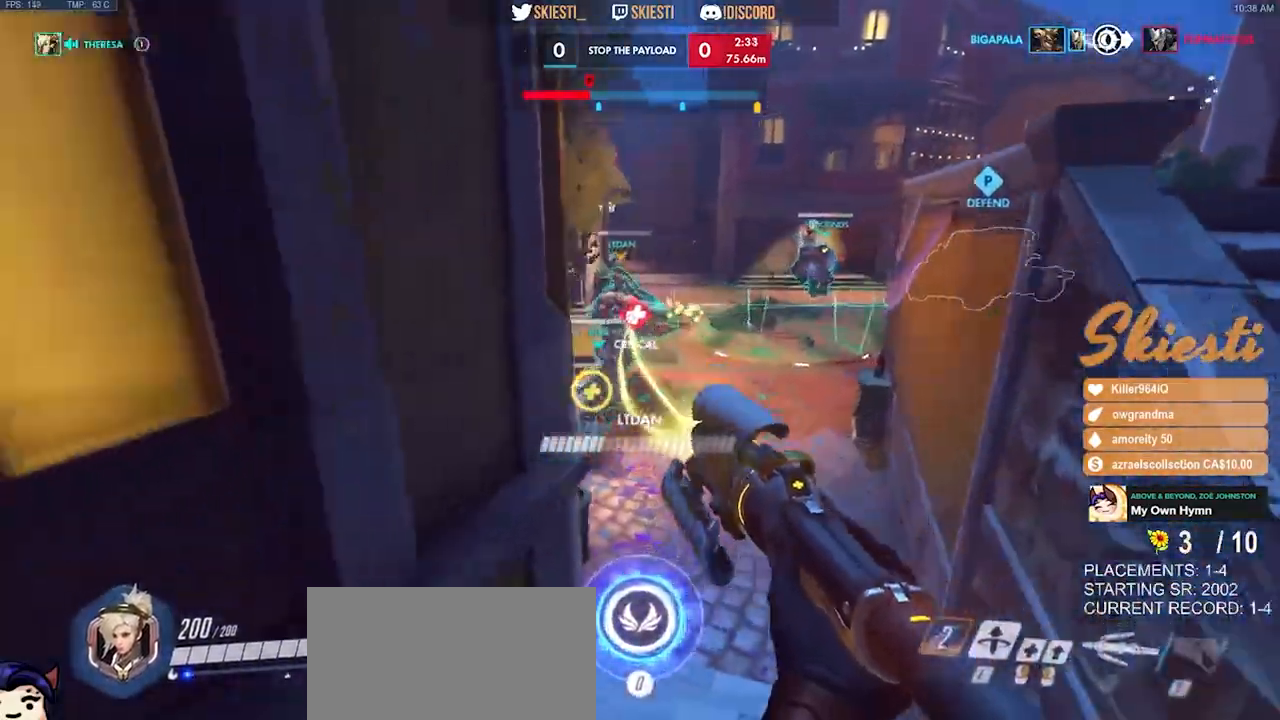
{"keys": ["d", "w"], "mouse": ["right"], "events": [[50, "a", "up"], [250, "d", "down"], [317, "s", "up"], [350, "mouse_mb4", "up"], [467, "w", "down"]]}
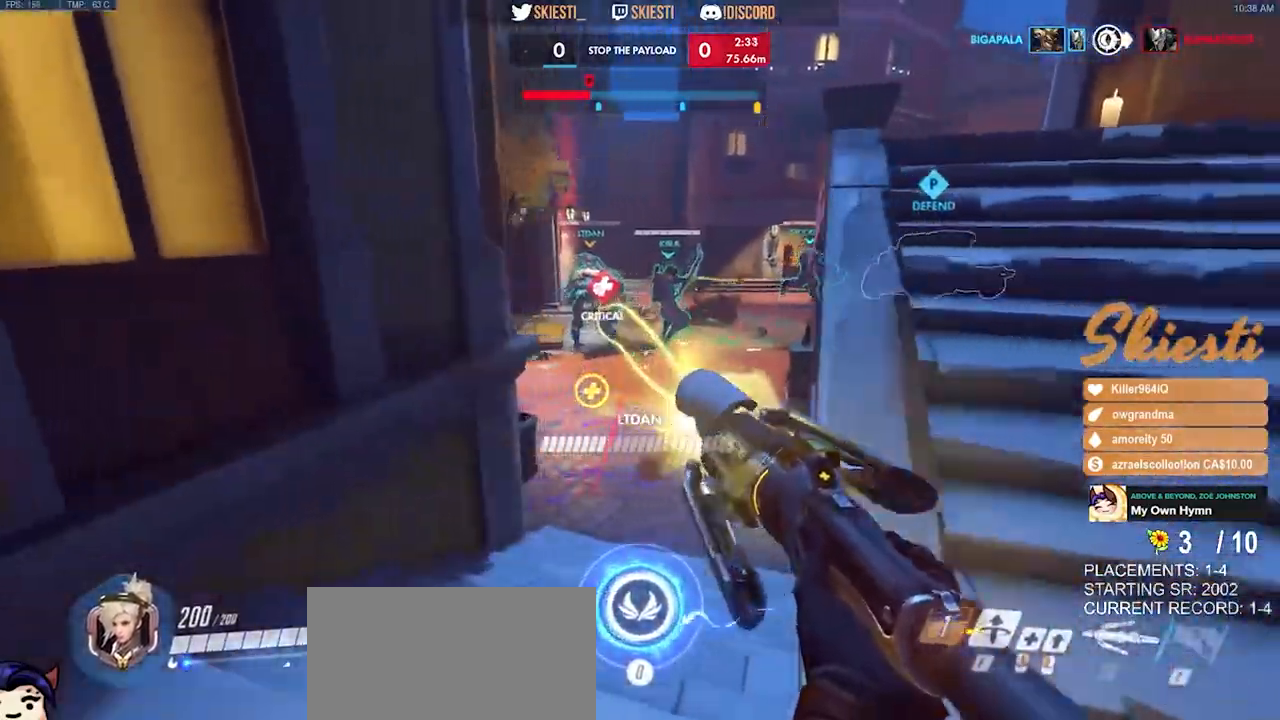
{"keys": ["d", "w"], "mouse": ["right"], "events": []}
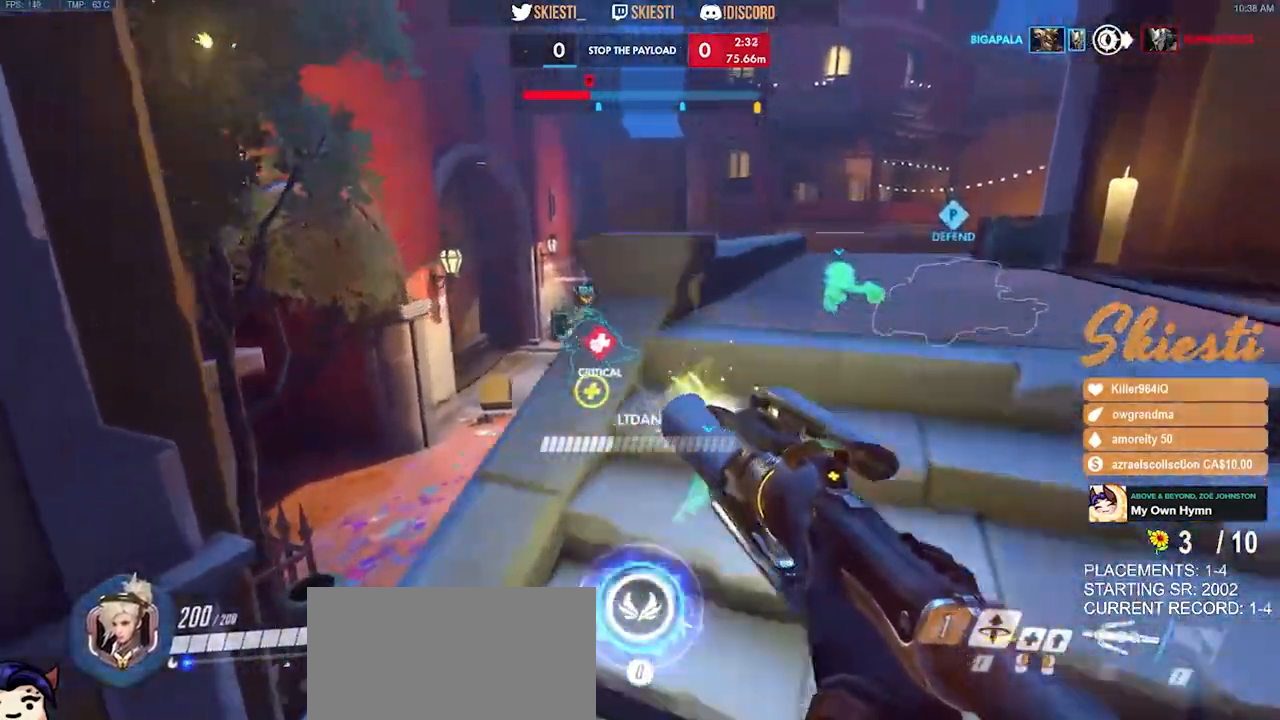
{"keys": ["s"], "mouse": ["right"], "events": [[50, "d", "up"], [184, "a", "down"], [250, "w", "up"], [350, "s", "down"], [367, "space", "down"], [400, "a", "up"], [484, "space", "up"]]}
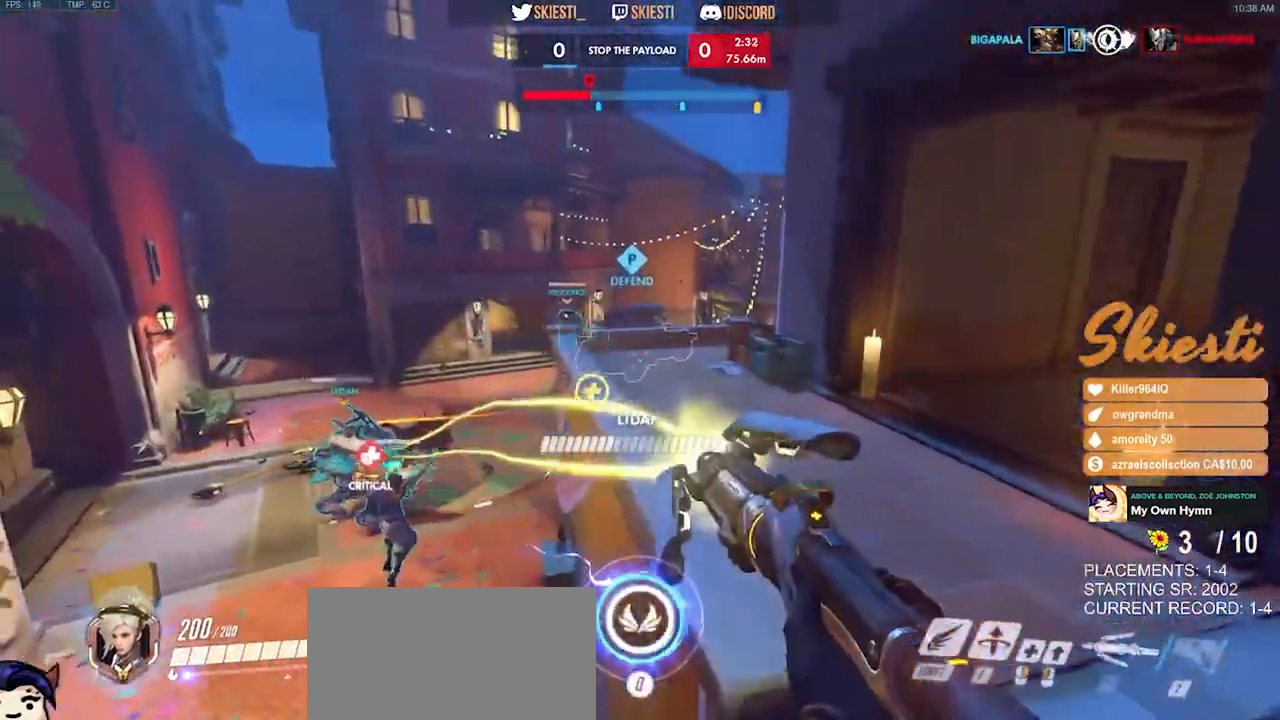
{"keys": ["d", "s"], "mouse": ["right"], "events": [[84, "d", "down"]]}
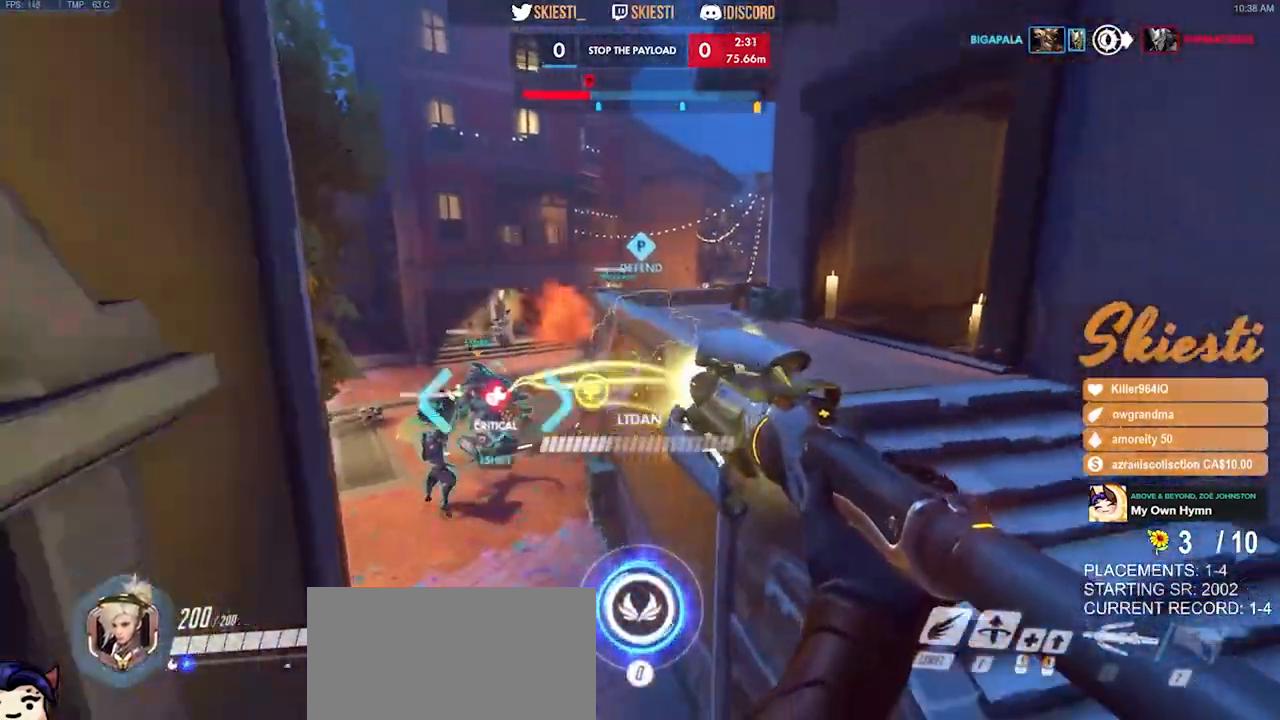
{"keys": ["a", "s"], "mouse": ["right"], "events": [[217, "shift", "down"], [317, "d", "up"], [367, "a", "down"], [484, "shift", "up"]]}
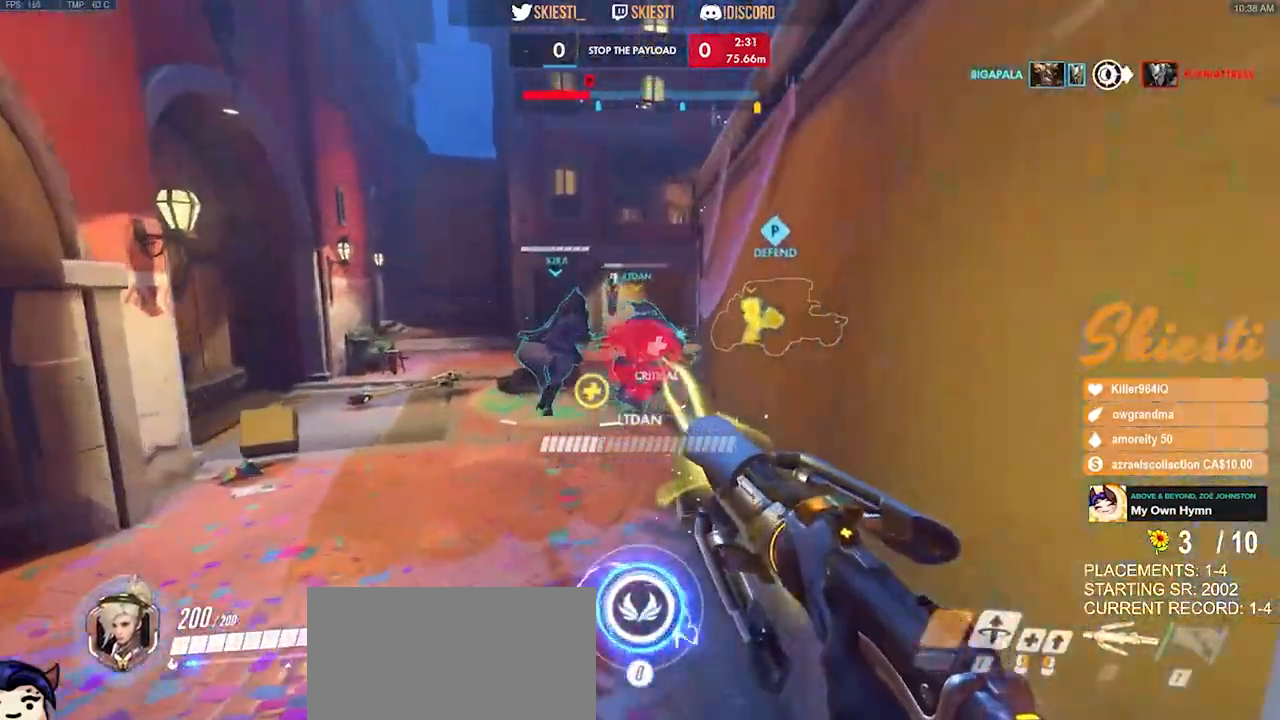
{"keys": ["a", "space"], "mouse": ["right"], "events": [[100, "s", "up"], [467, "space", "down"]]}
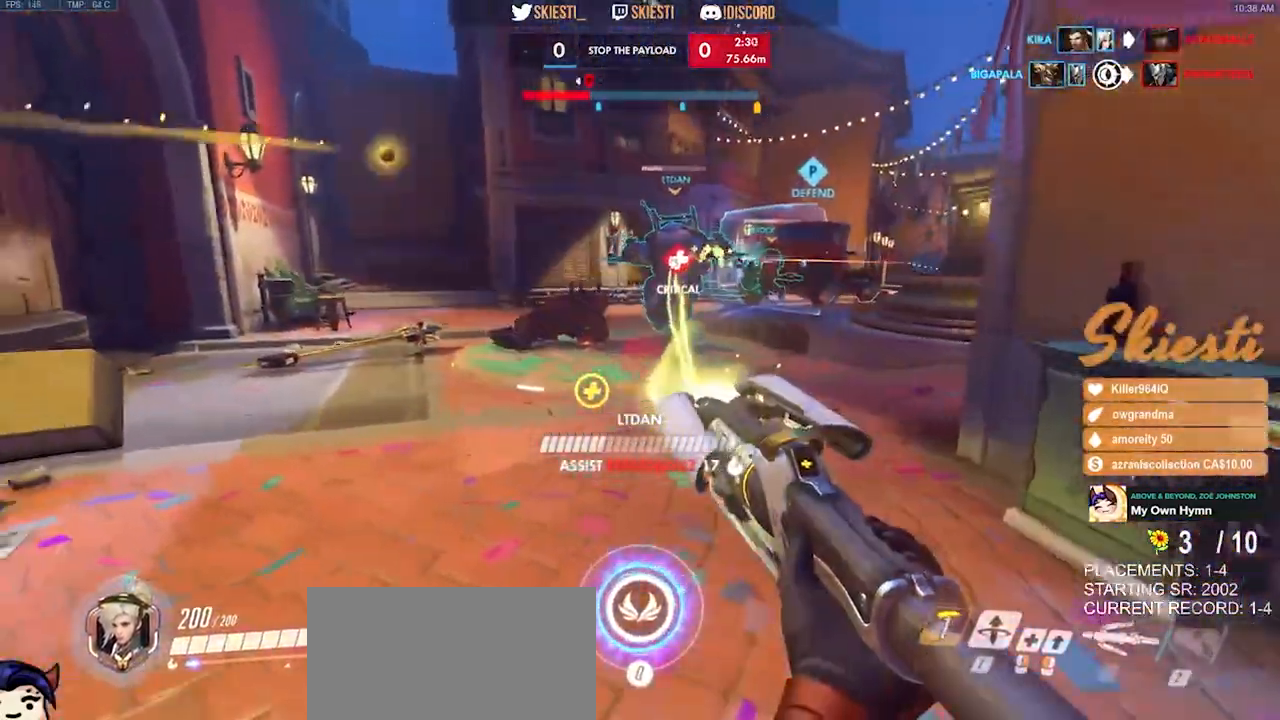
{"keys": ["d"], "mouse": ["right", "mb4"], "events": [[17, "s", "down"], [117, "a", "up"], [134, "d", "down"], [150, "space", "up"], [167, "mouse_mb4", "down"], [484, "s", "up"]]}
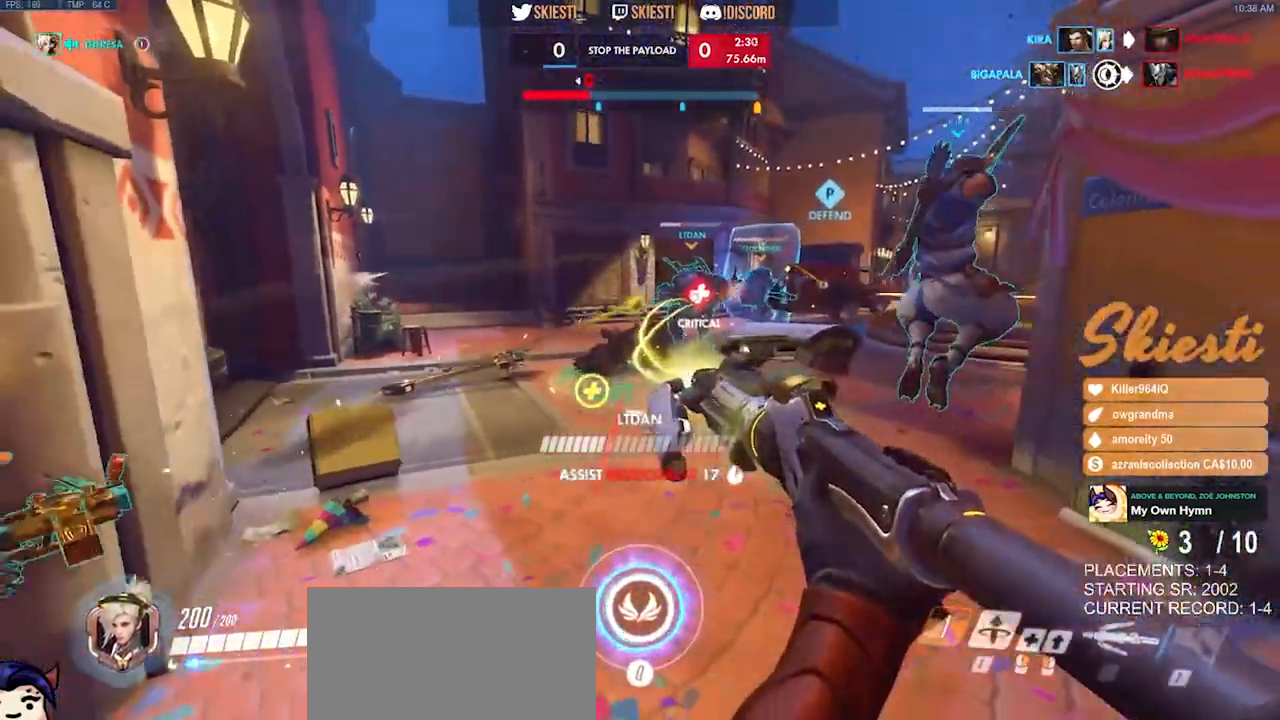
{"keys": ["d"], "mouse": ["right", "mb4"], "events": []}
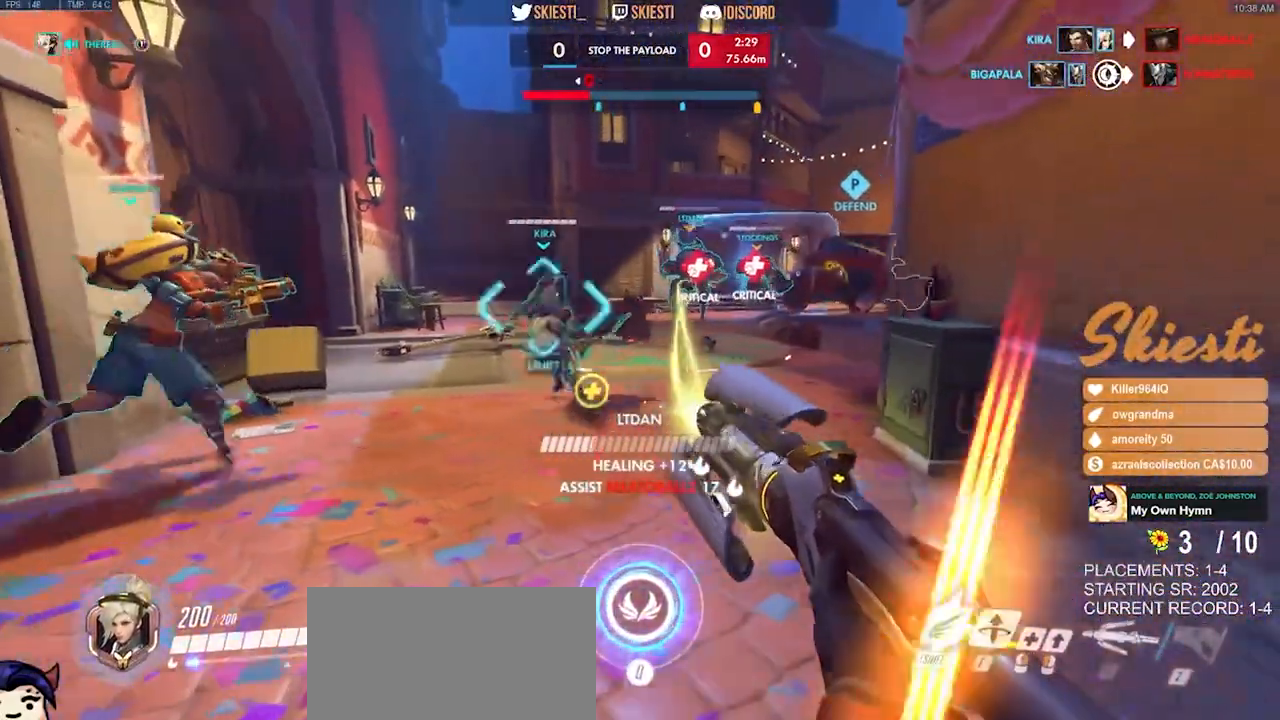
{"keys": ["s"], "mouse": ["right"], "events": [[17, "s", "down"], [134, "d", "up"], [317, "mouse_mb4", "up"]]}
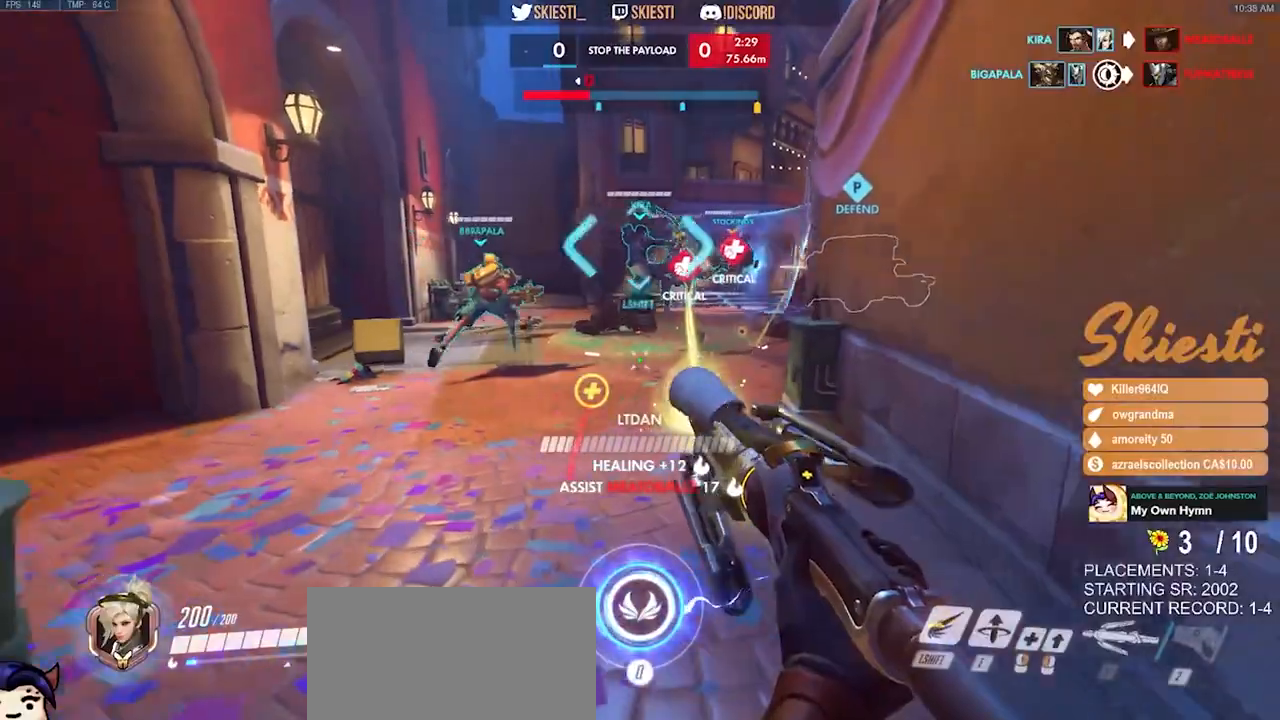
{"keys": ["ctrl", "shift"], "mouse": ["right", "mb4"], "events": [[134, "ctrl", "down"], [134, "shift", "down"], [167, "s", "up"], [250, "mouse_mb4", "down"]]}
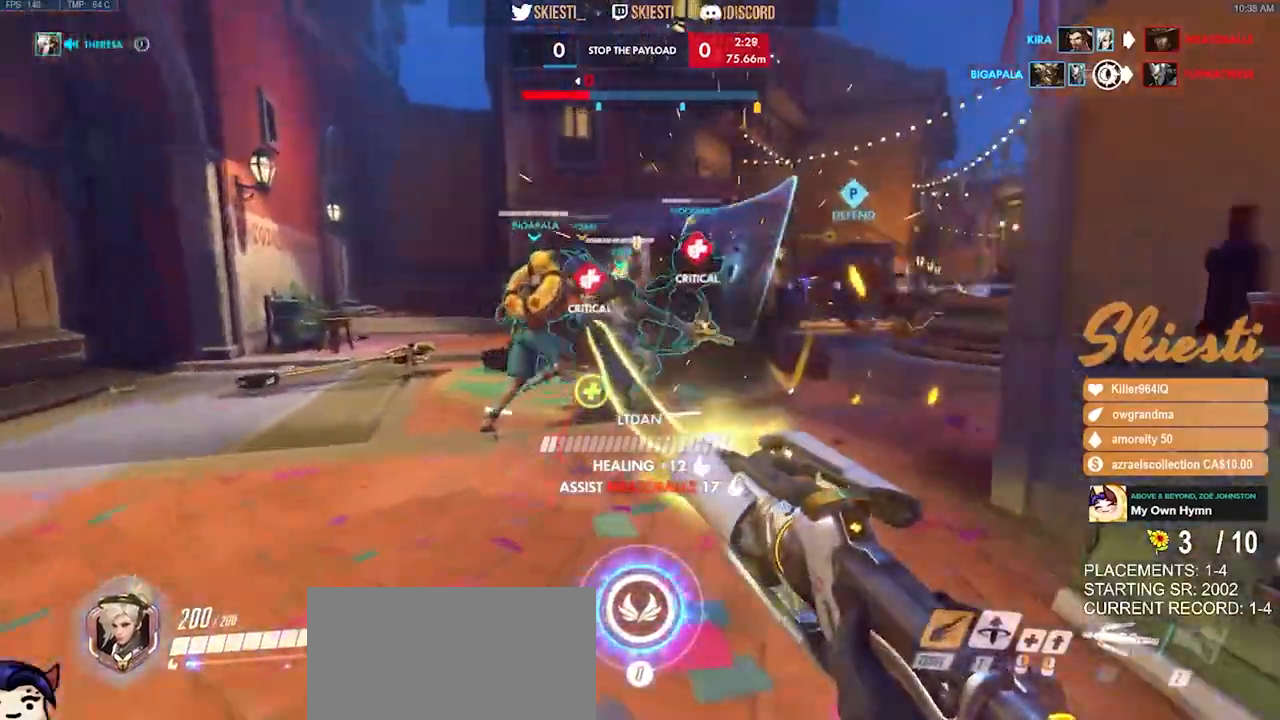
{"keys": ["a", "ctrl", "shift", "space", "w"], "mouse": ["right"], "events": [[200, "a", "down"], [267, "w", "down"], [334, "space", "down"], [417, "mouse_mb4", "up"], [450, "mouse_right", "up"], [500, "mouse_right", "down"]]}
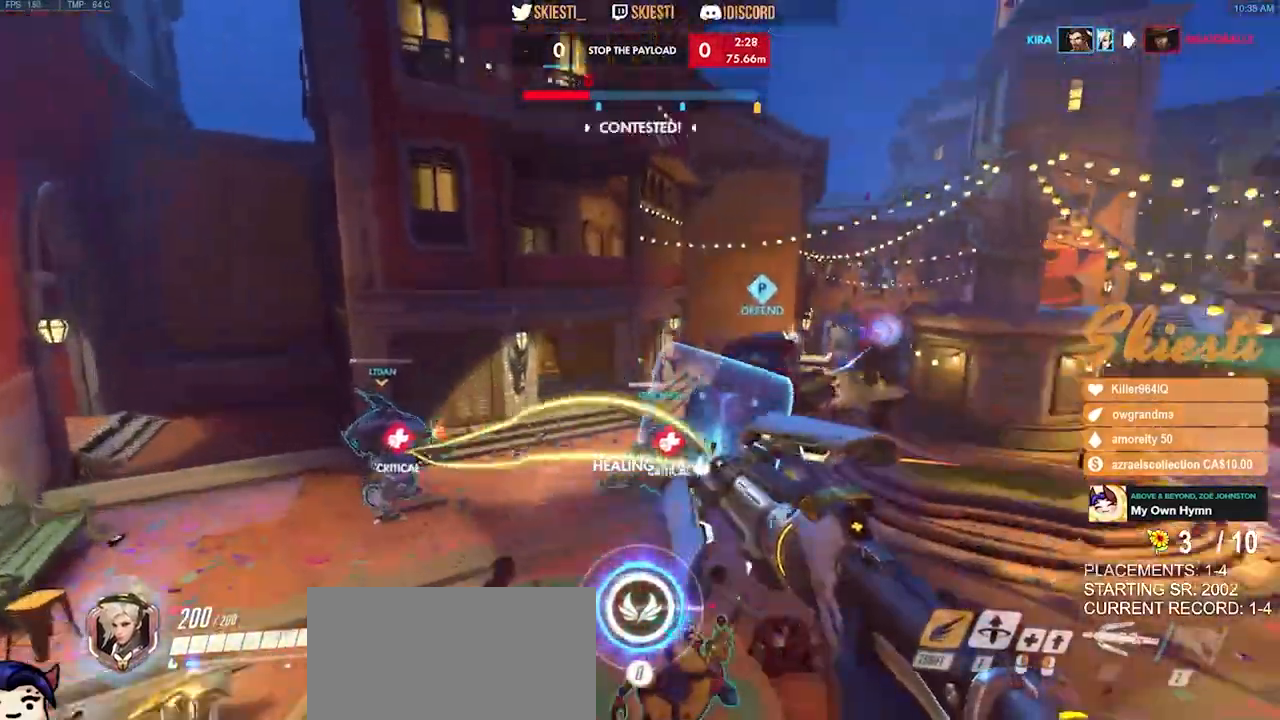
{"keys": ["d", "s"], "mouse": ["right"], "events": [[67, "w", "up"], [84, "ctrl", "up"], [84, "shift", "up"], [150, "s", "down"], [167, "space", "up"], [184, "a", "up"], [234, "d", "down"]]}
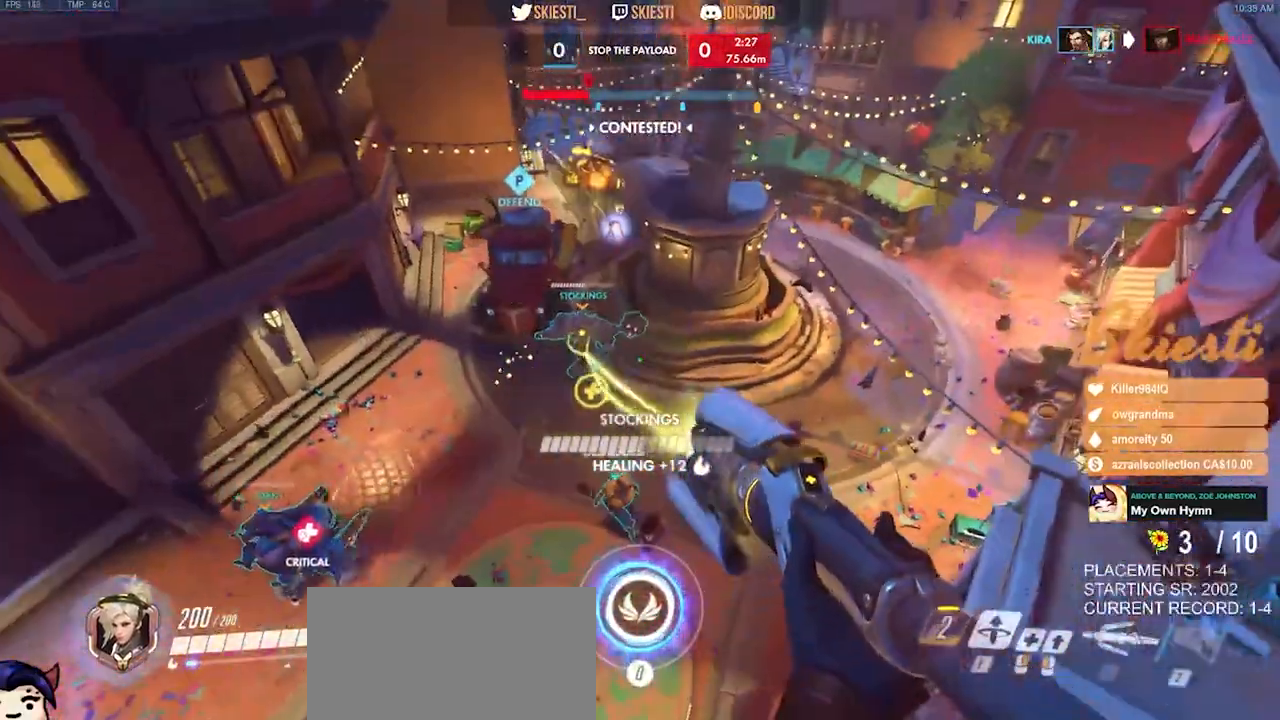
{"keys": ["d"], "mouse": ["right"], "events": [[134, "s", "up"]]}
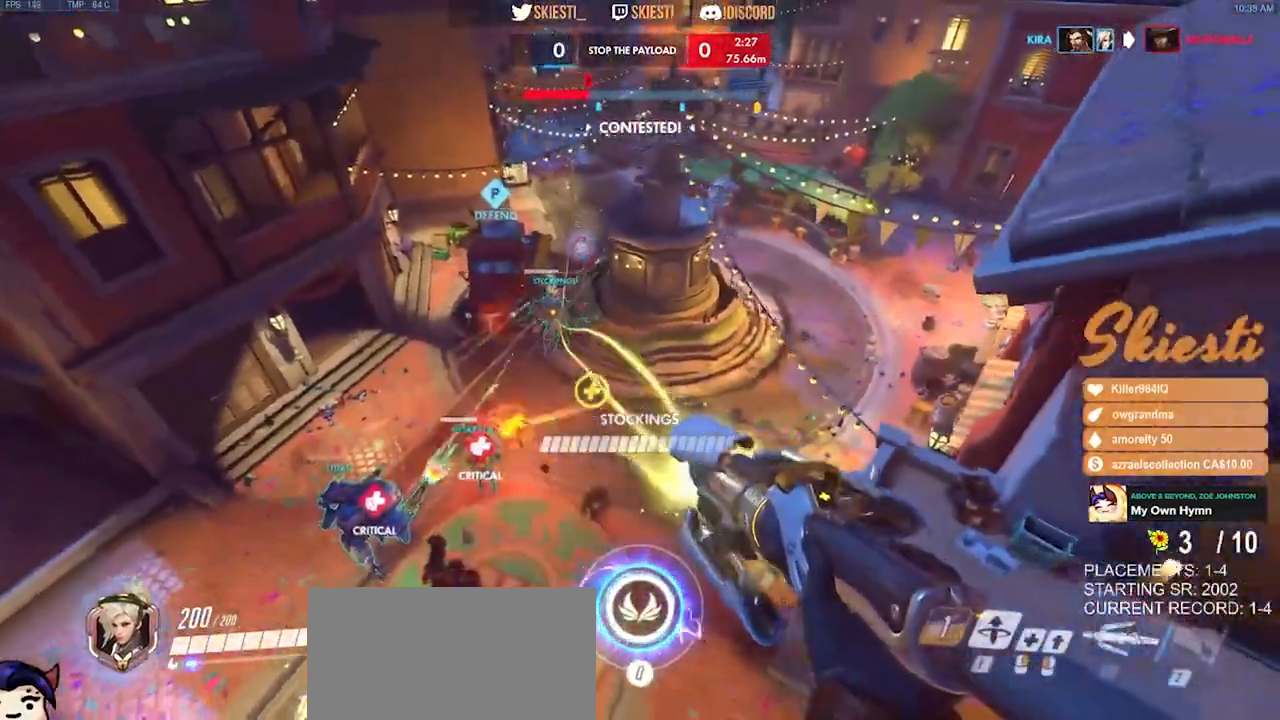
{"keys": ["d", "w"], "mouse": ["right"], "events": [[217, "space", "down"], [234, "w", "down"], [367, "space", "up"]]}
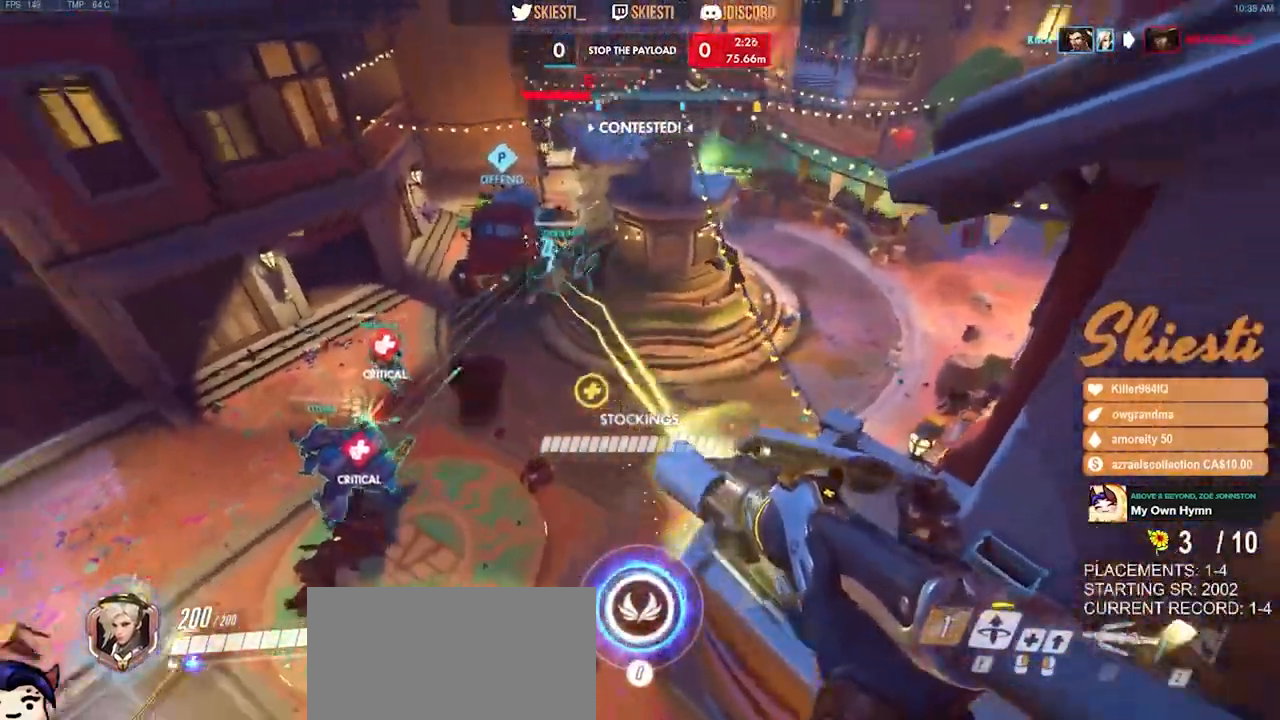
{"keys": ["d", "w"], "mouse": ["right"], "events": [[184, "space", "down"], [284, "space", "up"]]}
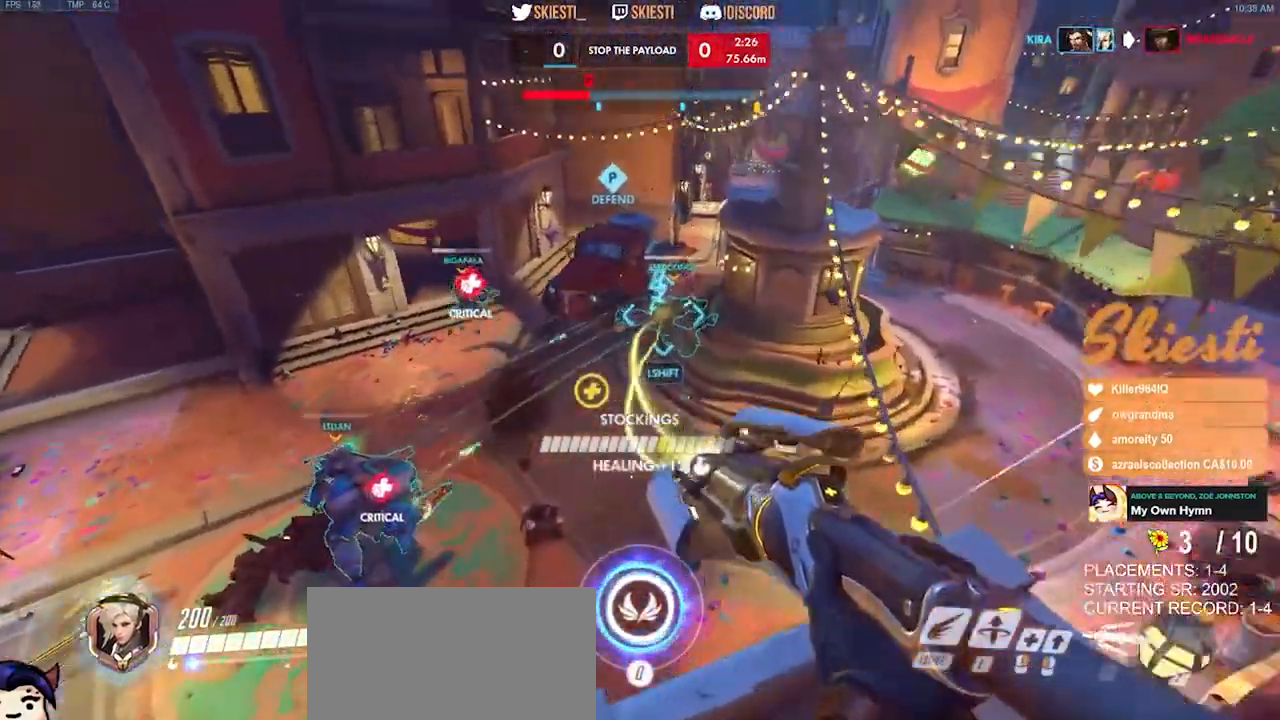
{"keys": ["a", "s"], "mouse": ["right"], "events": [[117, "w", "up"], [134, "mouse_right", "up"], [184, "mouse_right", "down"], [217, "s", "down"], [334, "d", "up"], [350, "a", "down"]]}
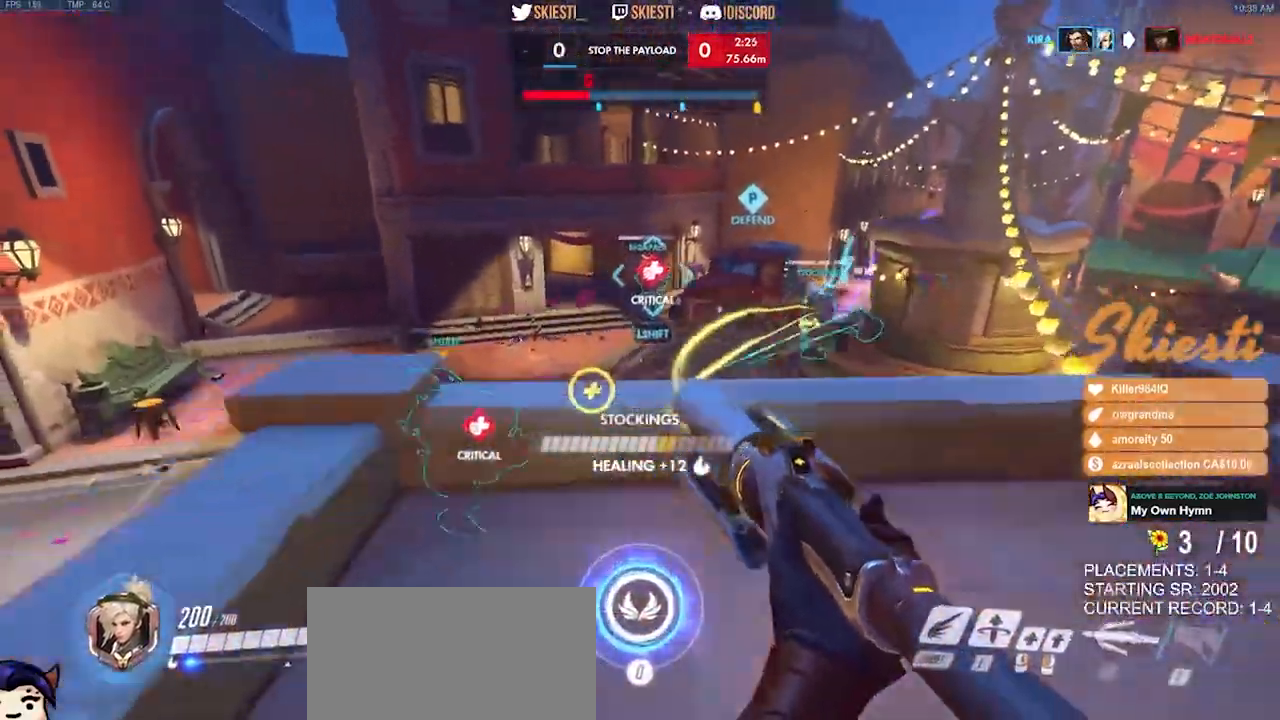
{"keys": ["a", "shift"], "mouse": ["right"]}
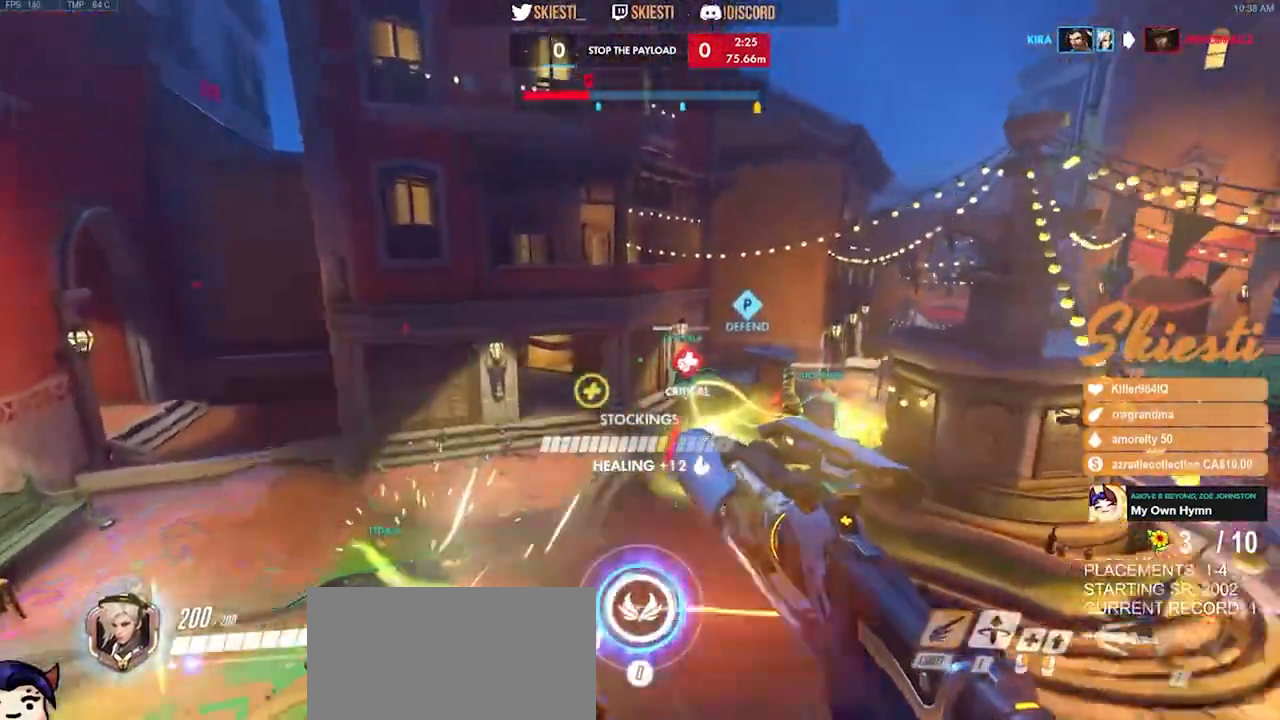
{"keys": ["a", "shift"], "mouse": ["right"], "events": [[134, "space", "down"], [217, "mouse_right", "up"], [250, "mouse_right", "down"], [300, "space", "up"]]}
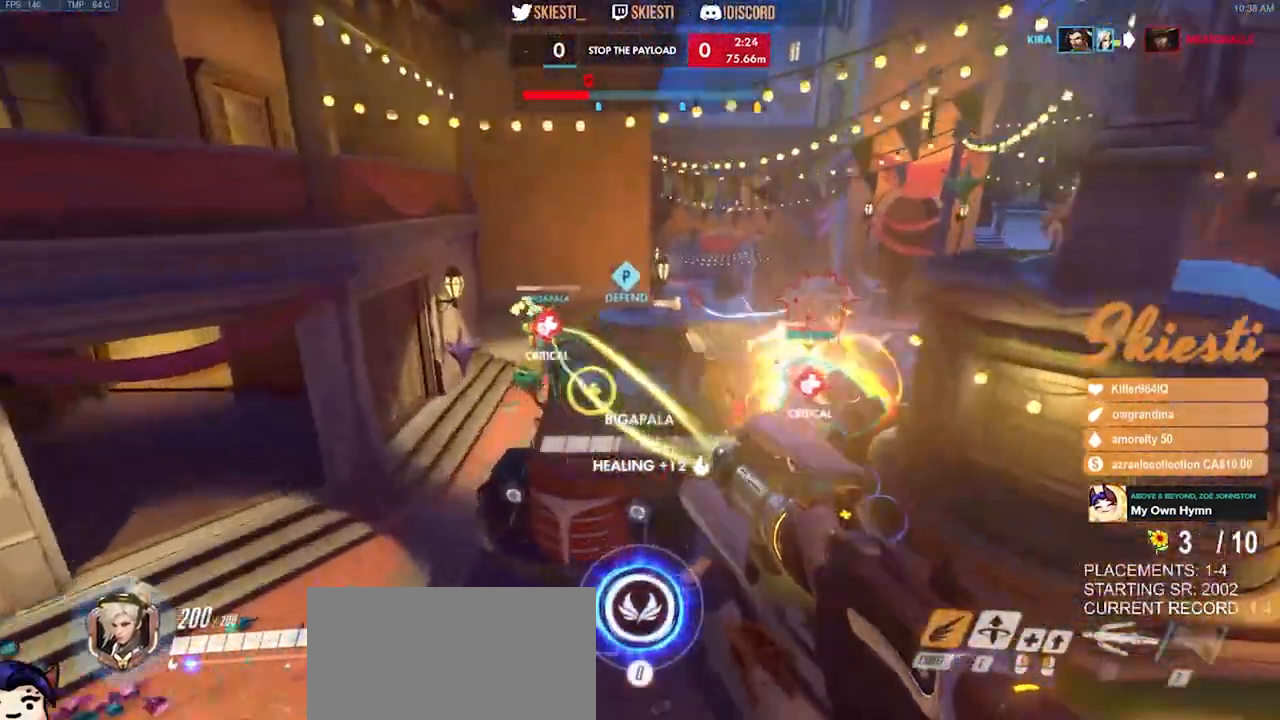
{"keys": ["d", "q", "s", "space"], "mouse": ["right"], "events": [[150, "shift", "up"], [234, "s", "down"], [334, "a", "up"], [434, "space", "down"], [484, "d", "down"], [484, "mouse_mb4", "down"], [484, "q", "down"], [500, "mouse_mb4", "up"]]}
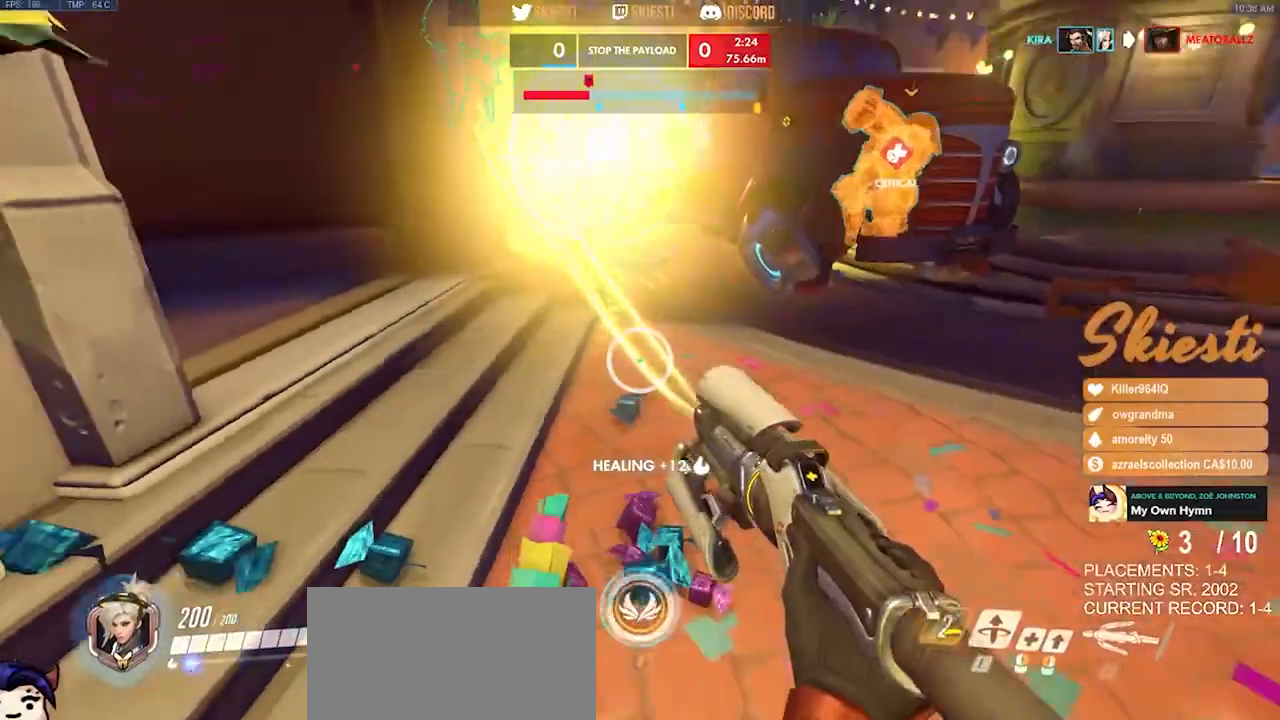
{"keys": ["d", "s", "space"], "mouse": ["right"], "events": [[117, "q", "up"], [200, "s", "up"], [500, "s", "down"]]}
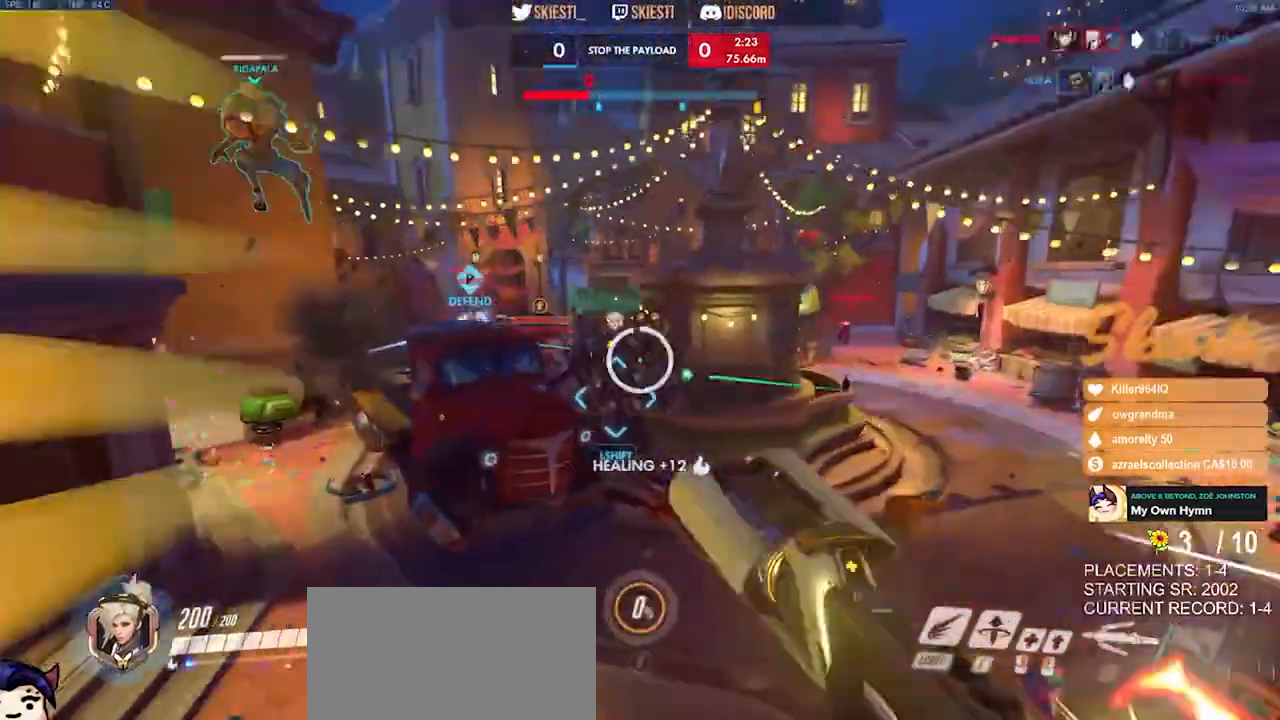
{"keys": ["a", "s"], "mouse": ["right"], "events": [[50, "a", "down"], [67, "space", "up"], [200, "d", "up"]]}